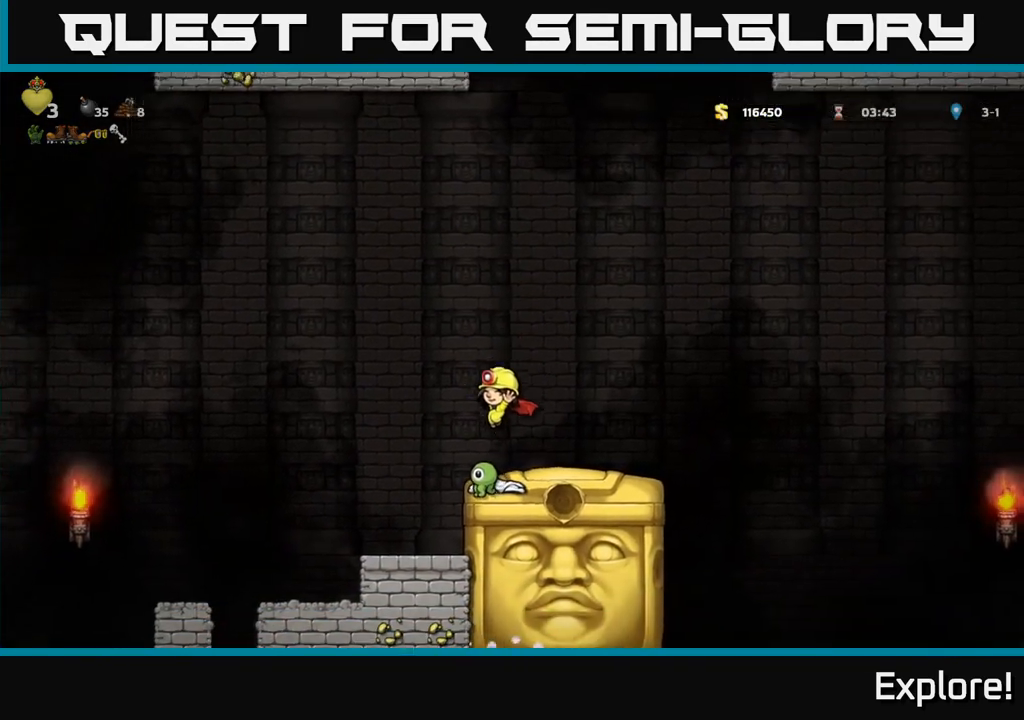
Gameplay with a controller (Xbox layout); each line is a JSON object with the inputs held at the frame after it. "events" lists button and stick changes between this image and that frame as [ms after this image, input, new state], when the widget could be followed in between.
{"buttons": [], "left_stick": "center", "right_stick": "center", "events": [[33, "DPAD_RIGHT", "up"], [367, "DPAD_RIGHT", "down"], [483, "DPAD_RIGHT", "up"]]}
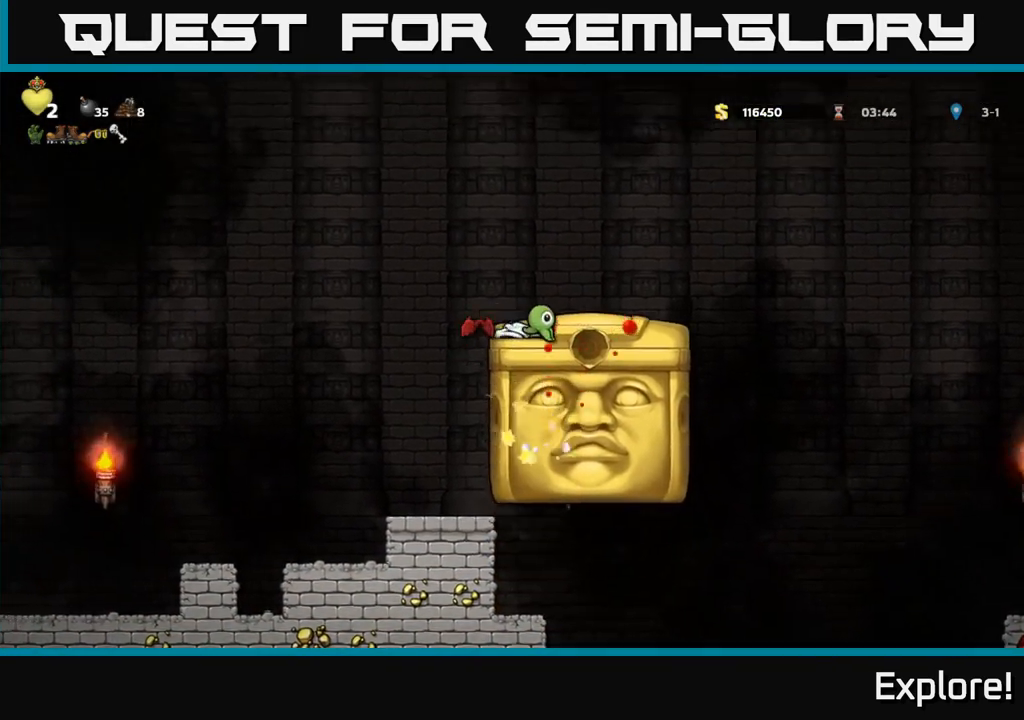
{"buttons": [], "left_stick": "center", "right_stick": "center", "events": [[250, "X", "down"], [333, "X", "up"], [350, "DPAD_RIGHT", "down"], [483, "DPAD_RIGHT", "up"]]}
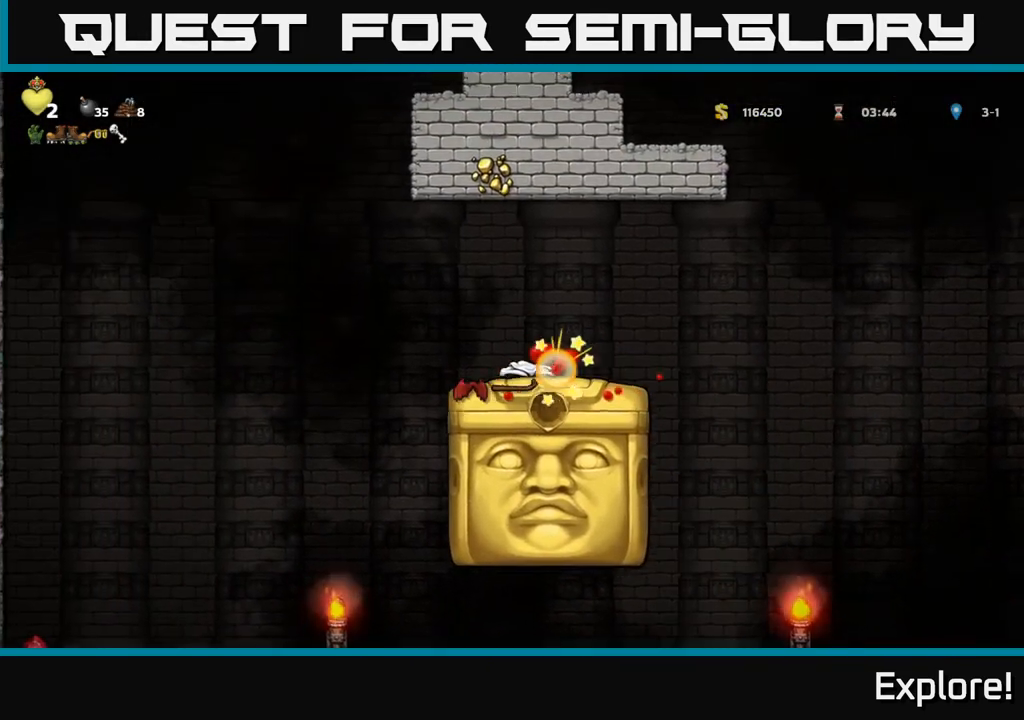
{"buttons": ["DPAD_RIGHT"], "left_stick": "center", "right_stick": "center", "events": [[67, "X", "down"], [117, "DPAD_RIGHT", "down"], [150, "DPAD_RIGHT", "up"], [150, "X", "up"], [483, "DPAD_RIGHT", "down"]]}
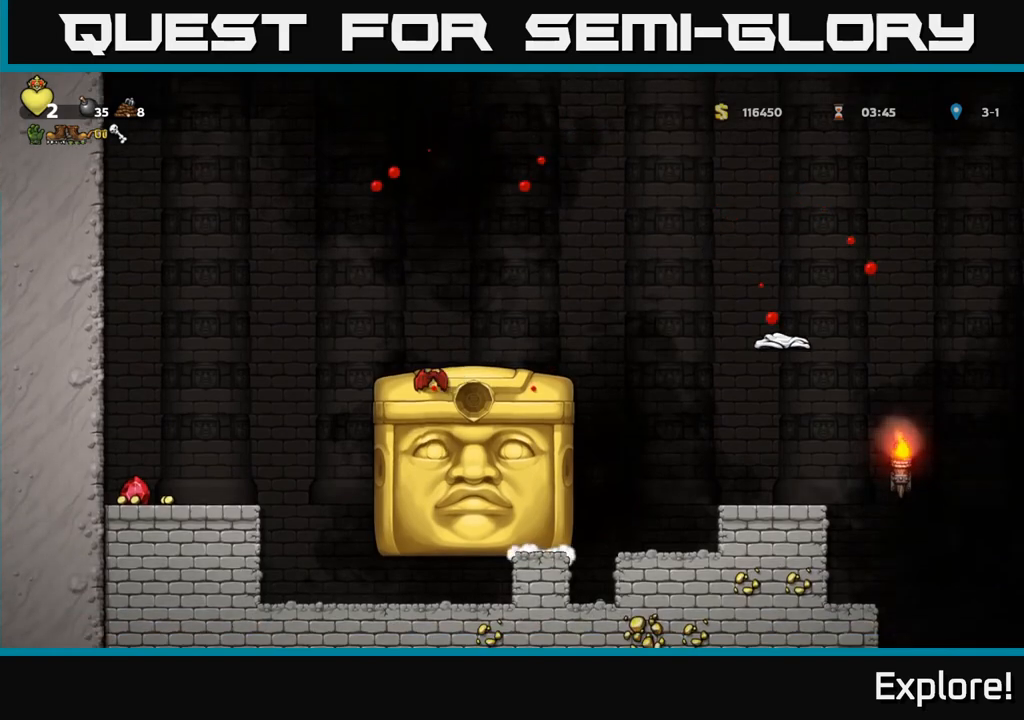
{"buttons": ["DPAD_RIGHT"], "left_stick": "center", "right_stick": "center", "events": [[267, "A", "down"], [367, "A", "up"]]}
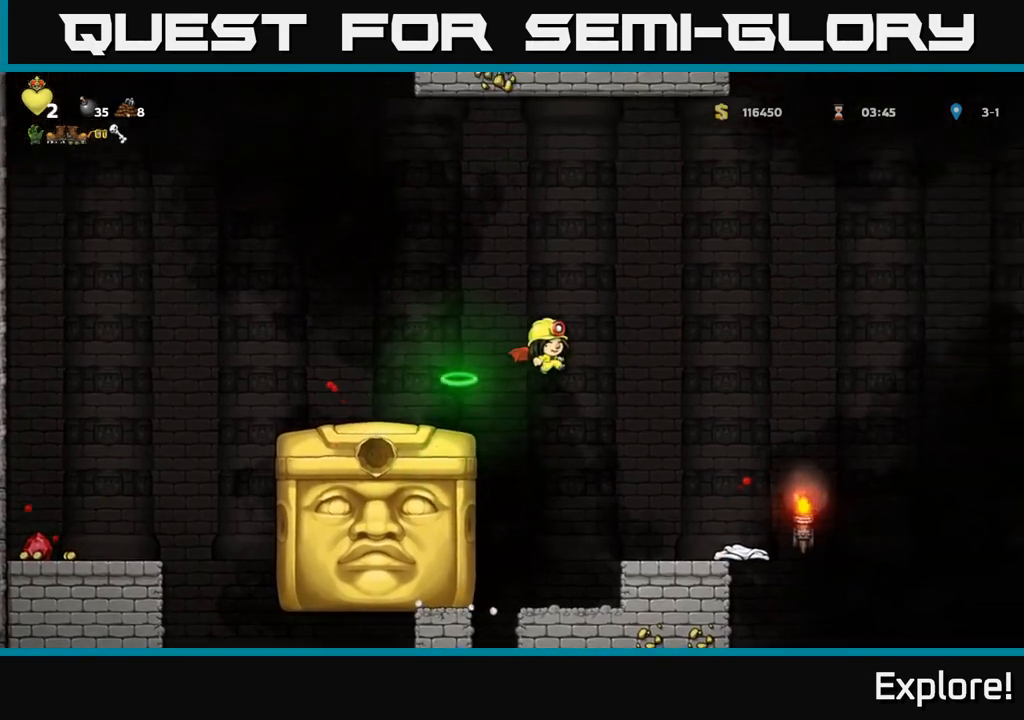
{"buttons": ["DPAD_RIGHT"], "left_stick": "center", "right_stick": "center", "events": [[183, "DPAD_RIGHT", "up"], [483, "DPAD_RIGHT", "down"]]}
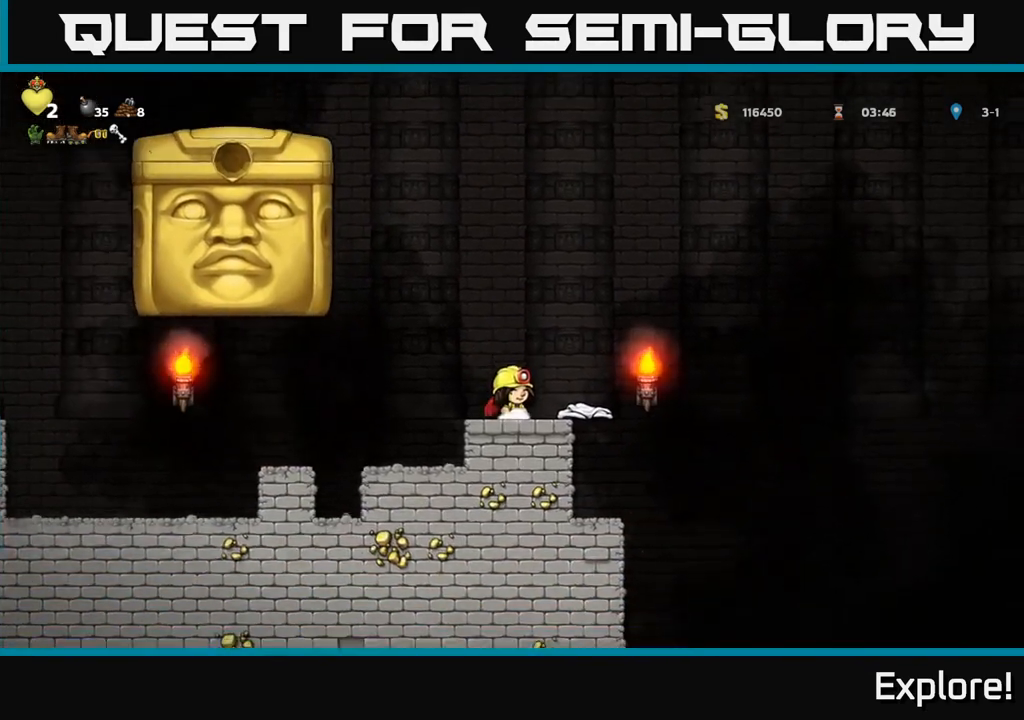
{"buttons": ["A", "DPAD_RIGHT"], "left_stick": "center", "right_stick": "center", "events": [[167, "A", "down"]]}
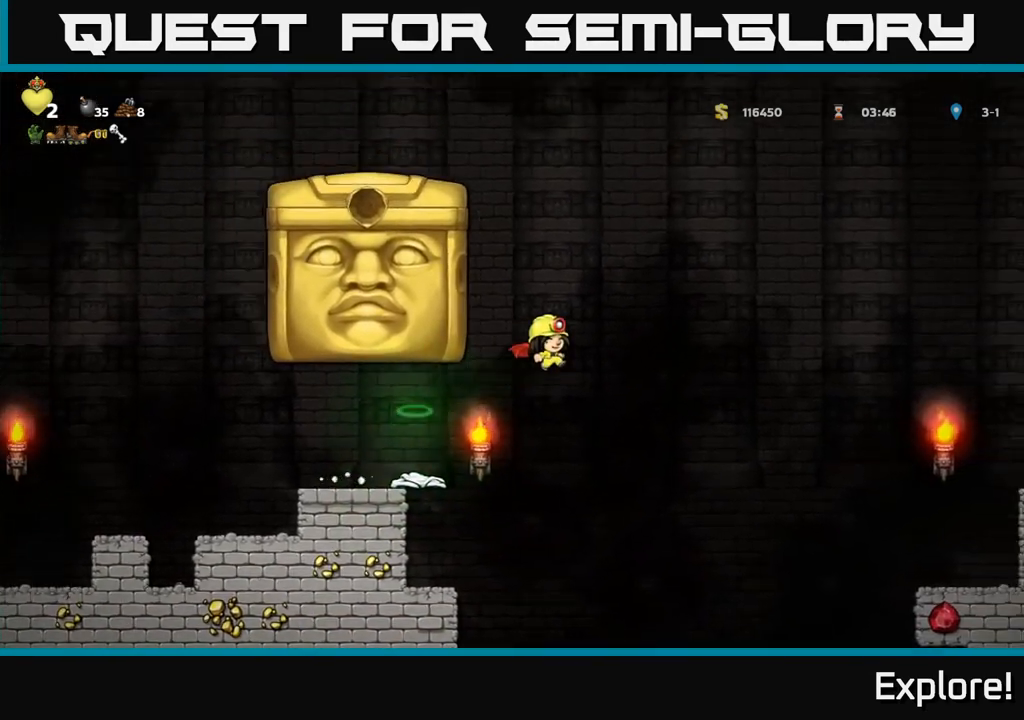
{"buttons": ["A", "DPAD_RIGHT"], "left_stick": "center", "right_stick": "center", "events": [[117, "A", "up"], [417, "A", "down"]]}
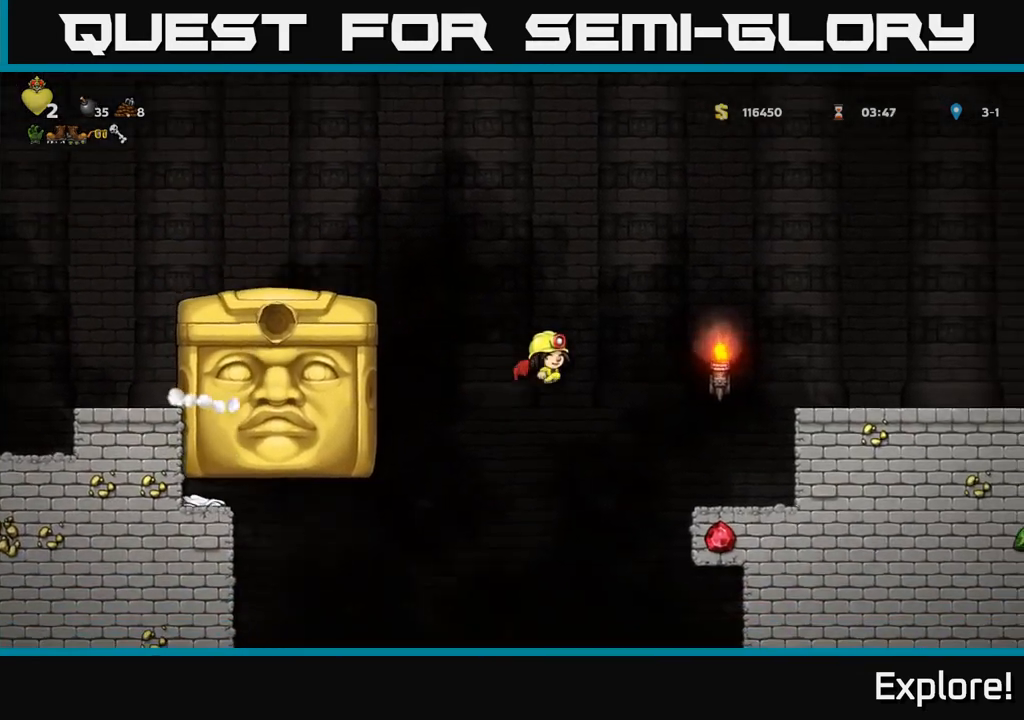
{"buttons": [], "left_stick": "center", "right_stick": "center", "events": [[83, "A", "up"], [383, "DPAD_RIGHT", "up"]]}
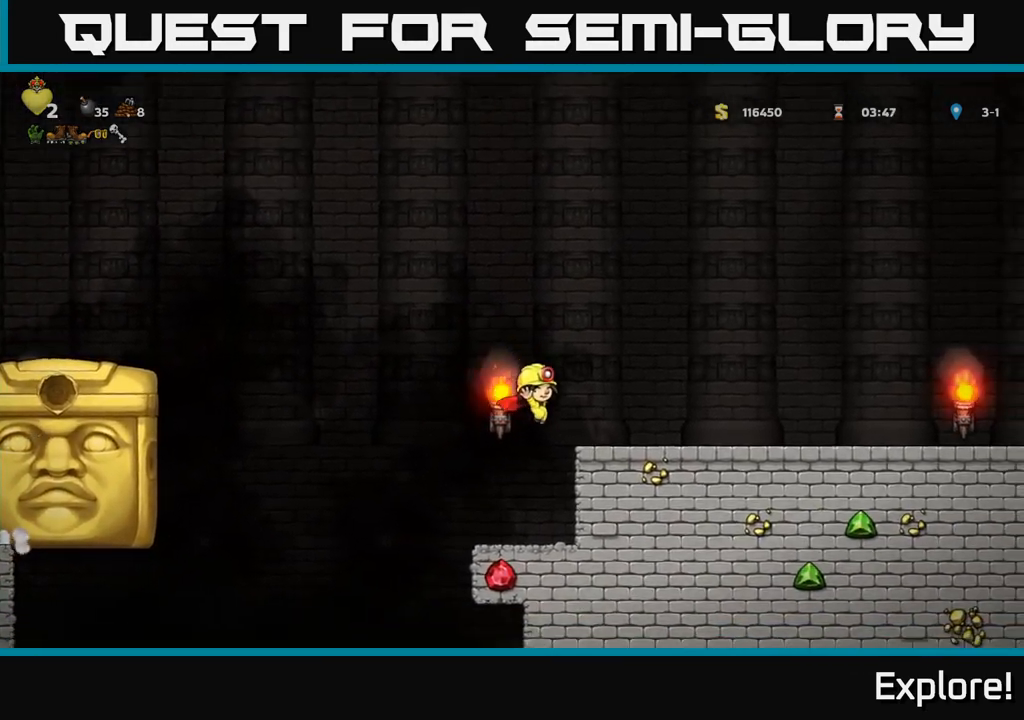
{"buttons": [], "left_stick": "center", "right_stick": "center", "events": []}
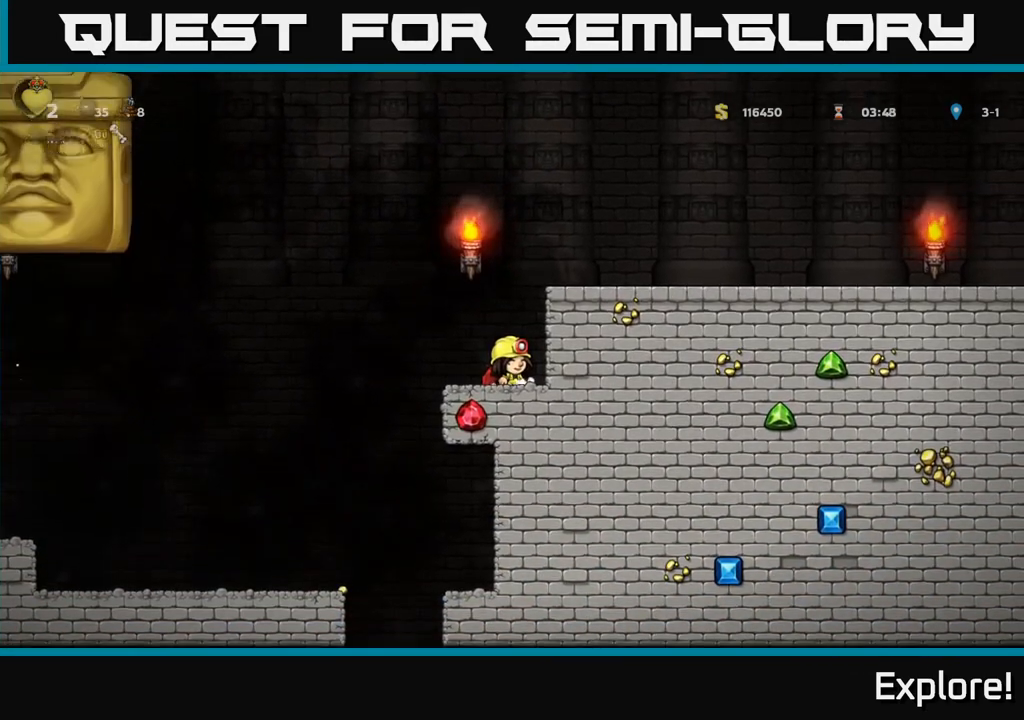
{"buttons": ["DPAD_LEFT"], "left_stick": "center", "right_stick": "center", "events": [[67, "DPAD_LEFT", "down"], [117, "A", "down"], [233, "A", "up"]]}
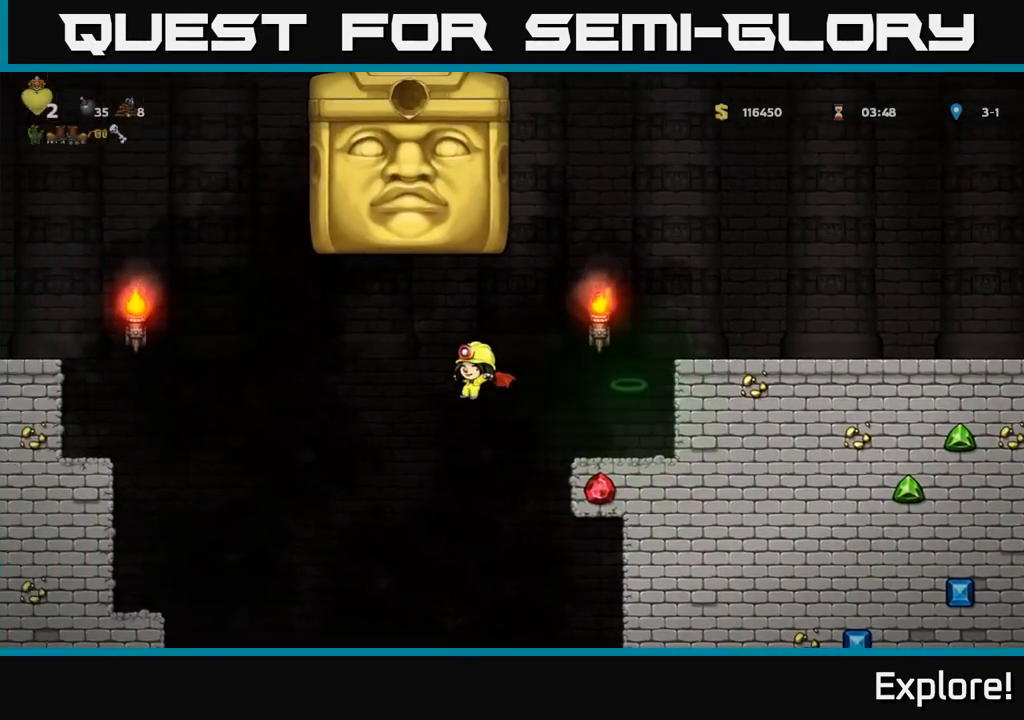
{"buttons": ["A", "DPAD_LEFT"], "left_stick": "center", "right_stick": "center", "events": [[400, "A", "down"]]}
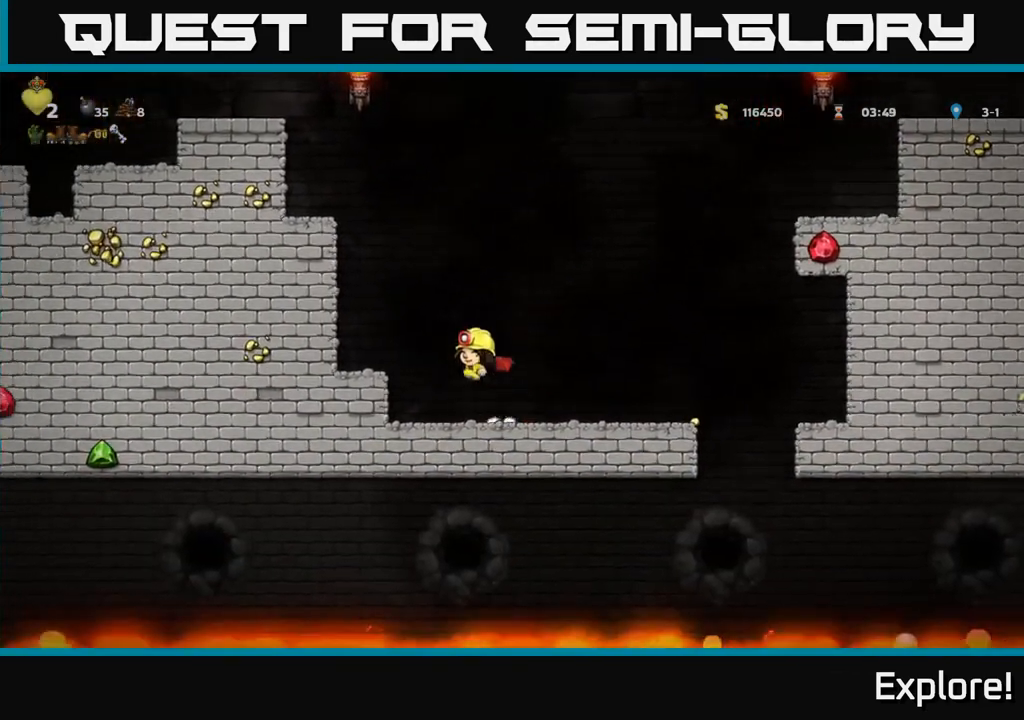
{"buttons": [], "left_stick": "center", "right_stick": "center", "events": [[117, "DPAD_LEFT", "up"], [250, "A", "up"], [250, "DPAD_LEFT", "down"], [400, "DPAD_LEFT", "up"]]}
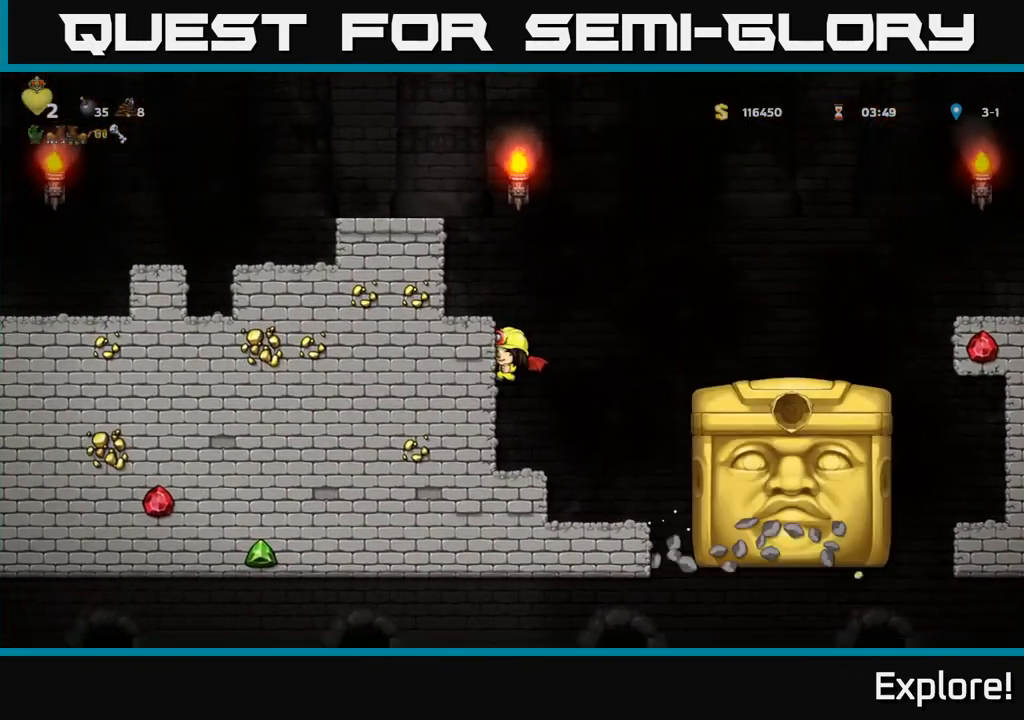
{"buttons": [], "left_stick": "center", "right_stick": "center", "events": []}
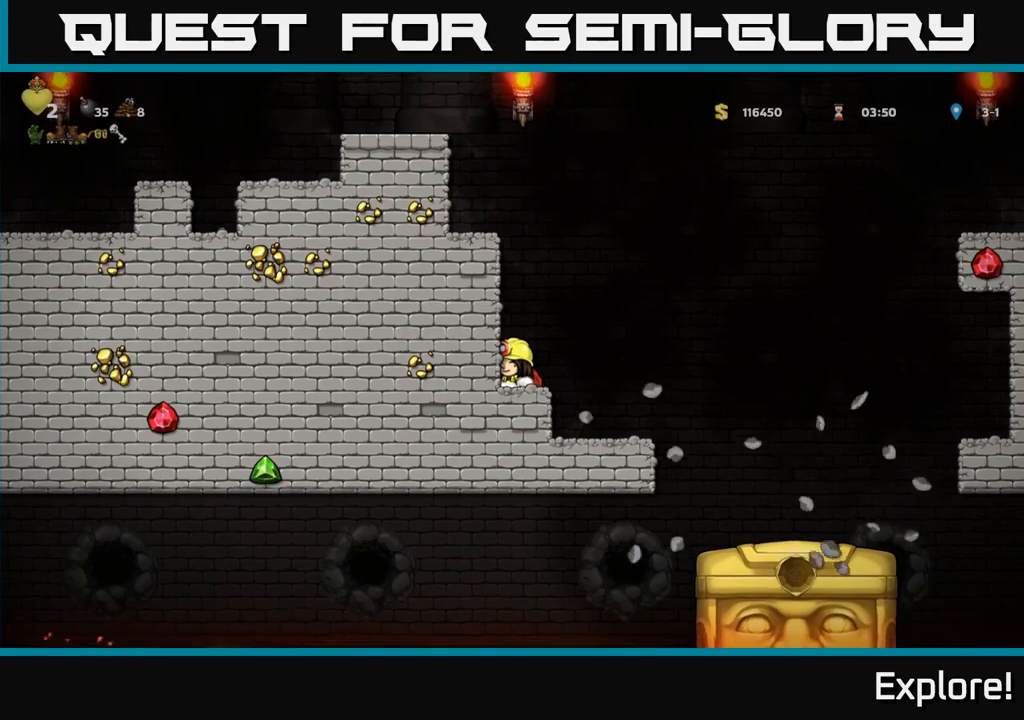
{"buttons": [], "left_stick": "center", "right_stick": "center", "events": [[17, "DPAD_RIGHT", "down"], [150, "DPAD_RIGHT", "up"]]}
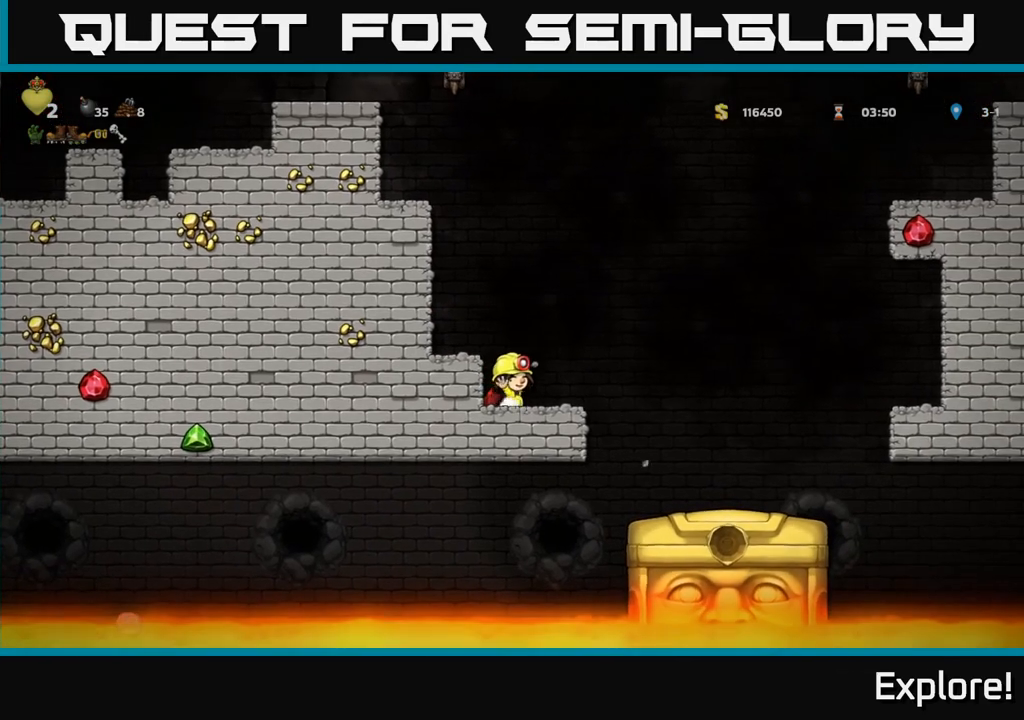
{"buttons": ["A", "DPAD_RIGHT"], "left_stick": "center", "right_stick": "center", "events": [[417, "DPAD_RIGHT", "down"], [450, "A", "down"]]}
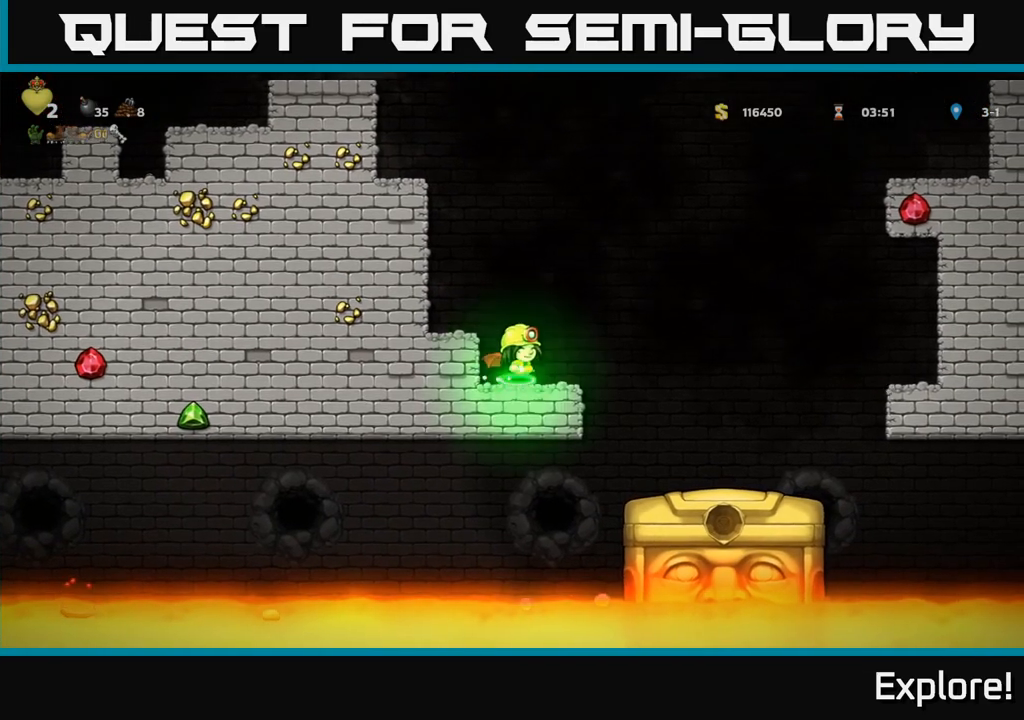
{"buttons": [], "left_stick": "center", "right_stick": "center", "events": [[133, "A", "up"], [367, "DPAD_RIGHT", "up"]]}
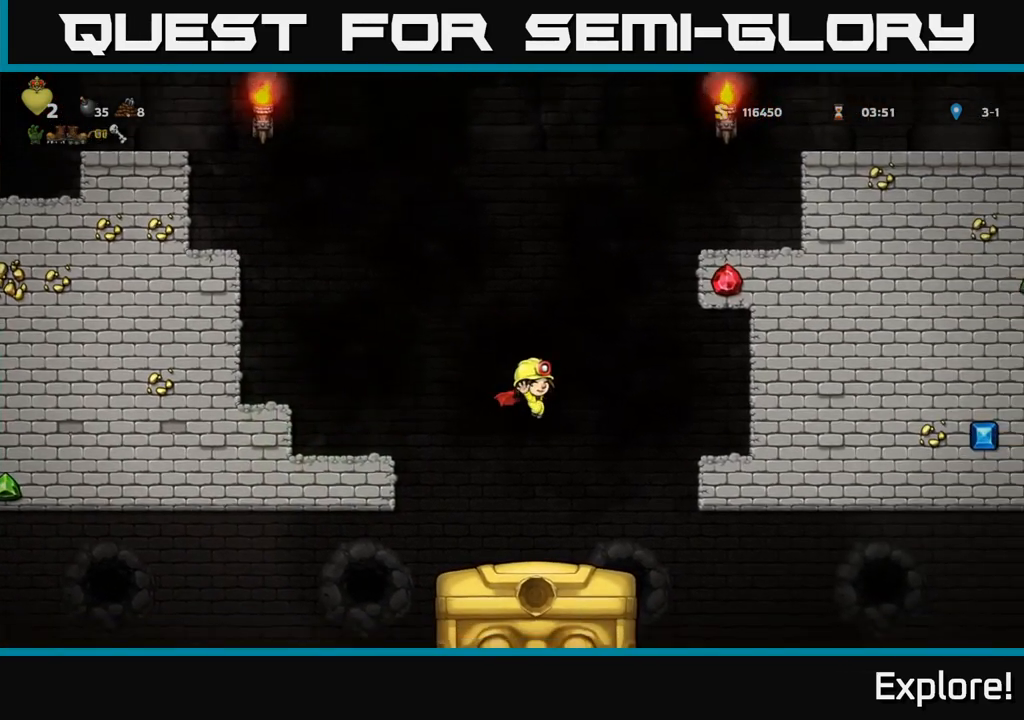
{"buttons": [], "left_stick": "center", "right_stick": "center", "events": [[317, "DPAD_RIGHT", "down"], [400, "DPAD_RIGHT", "up"]]}
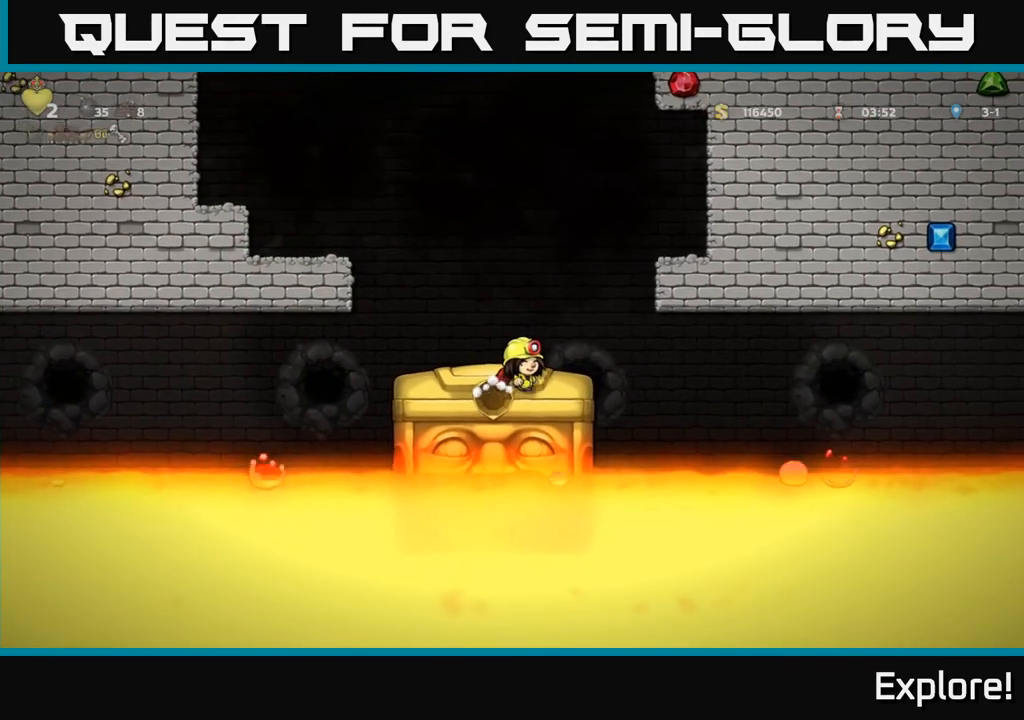
{"buttons": [], "left_stick": "center", "right_stick": "center", "events": [[267, "DPAD_RIGHT", "down"], [333, "DPAD_RIGHT", "up"]]}
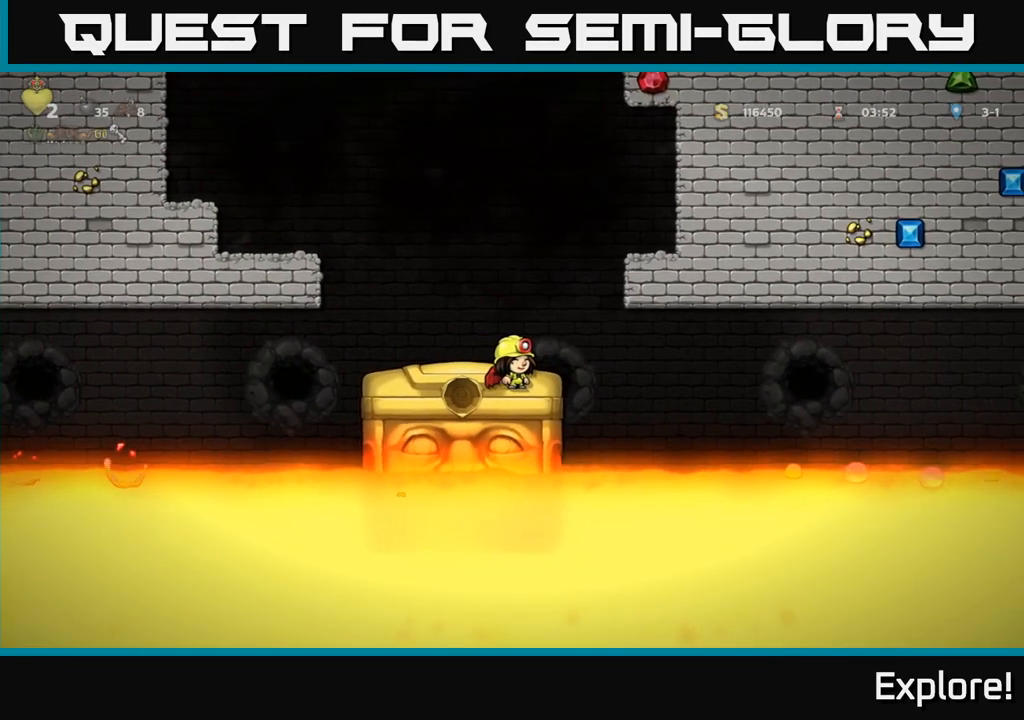
{"buttons": [], "left_stick": "center", "right_stick": "center", "events": [[183, "DPAD_RIGHT", "down"], [233, "DPAD_RIGHT", "up"]]}
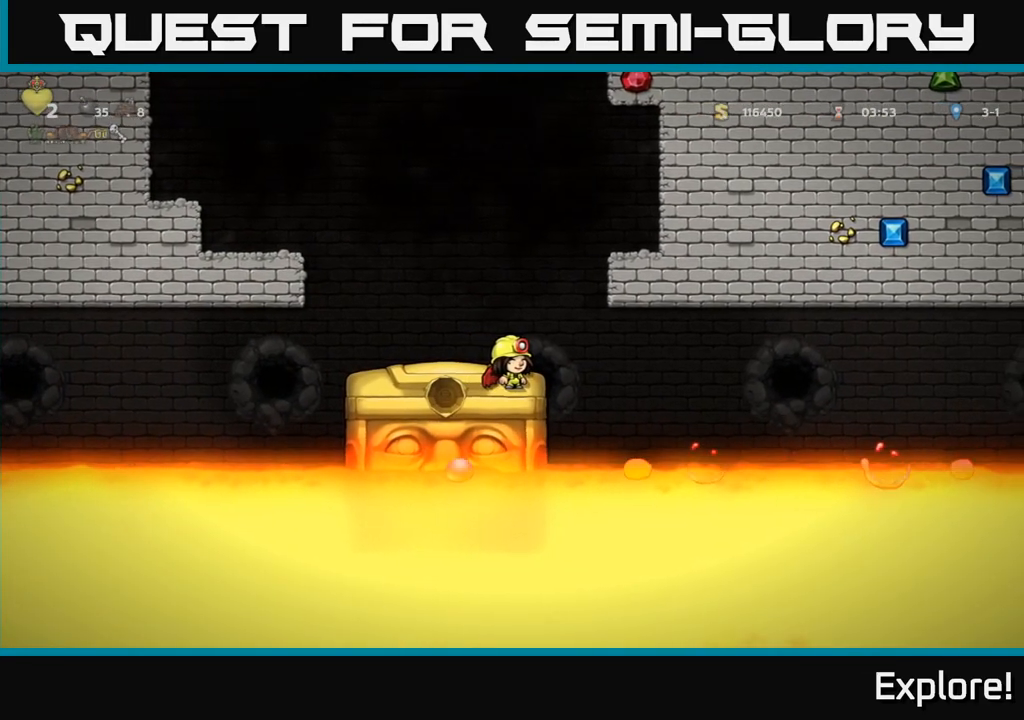
{"buttons": [], "left_stick": "center", "right_stick": "center", "events": [[167, "DPAD_RIGHT", "down"], [183, "DPAD_RIGHT", "up"]]}
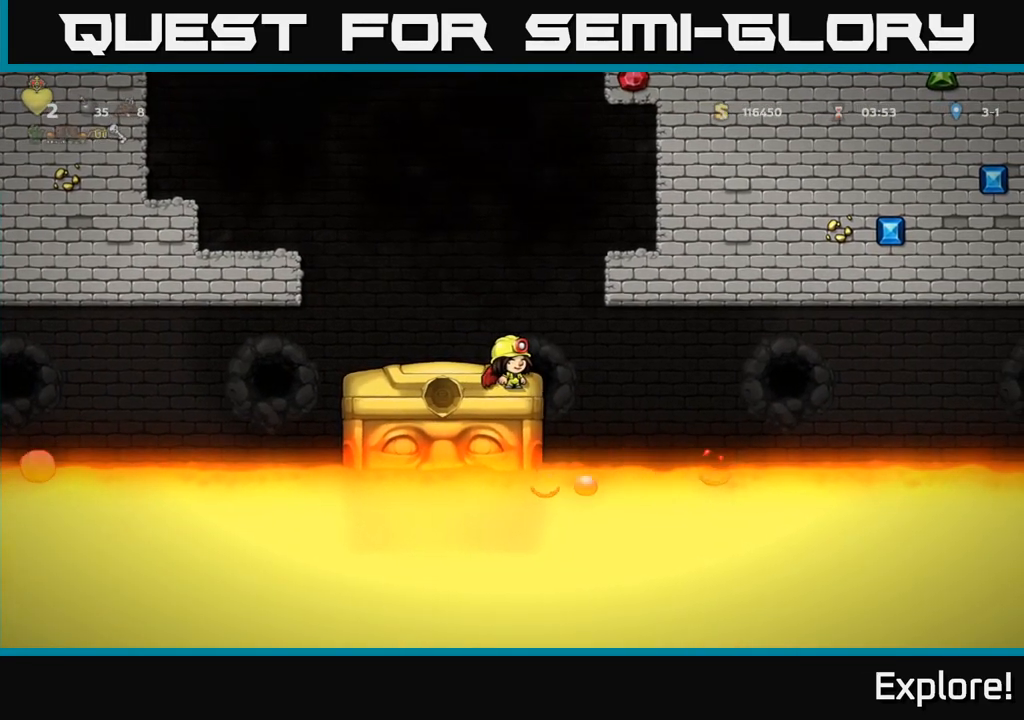
{"buttons": [], "left_stick": "center", "right_stick": "center", "events": [[67, "DPAD_RIGHT", "down"], [83, "DPAD_RIGHT", "up"], [467, "DPAD_RIGHT", "down"], [500, "DPAD_RIGHT", "up"]]}
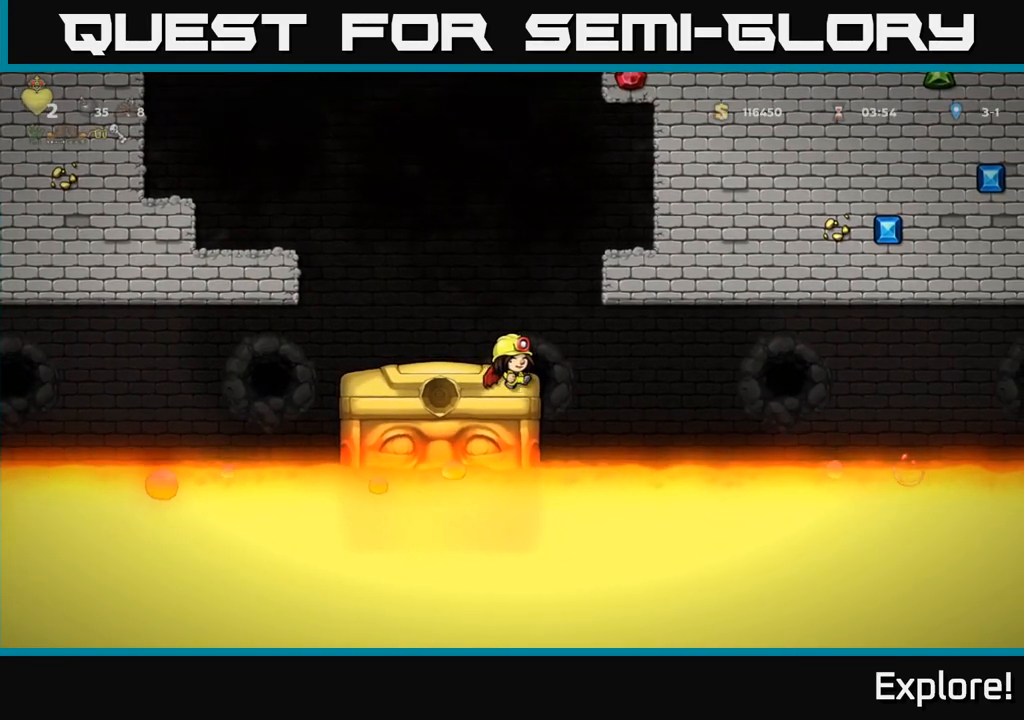
{"buttons": [], "left_stick": "center", "right_stick": "center", "events": []}
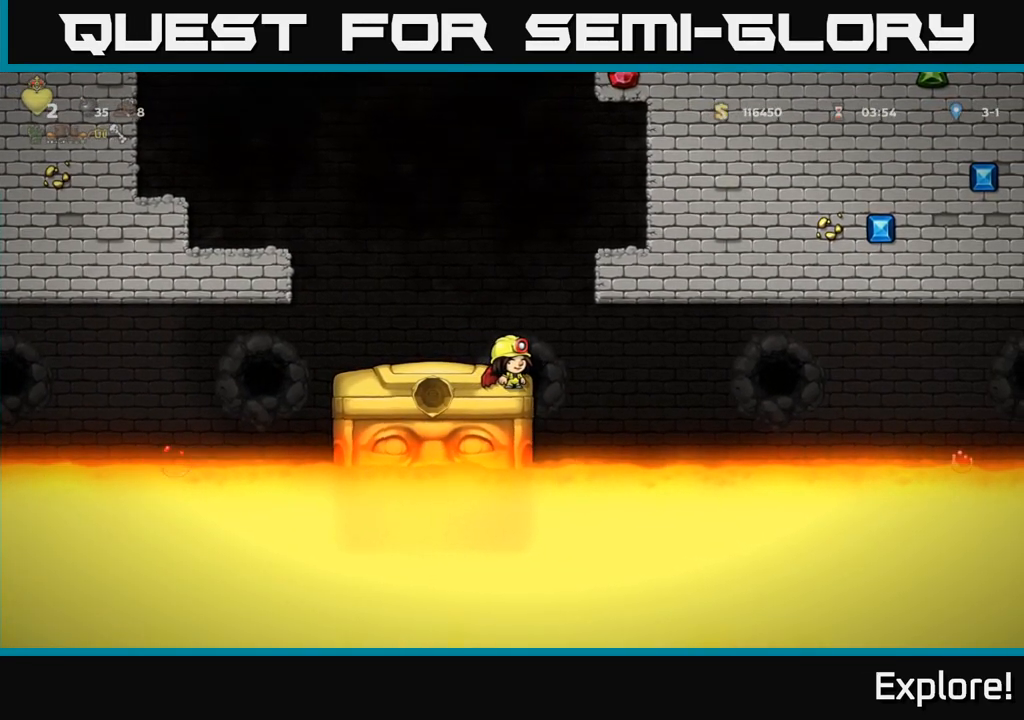
{"buttons": [], "left_stick": "center", "right_stick": "center", "events": []}
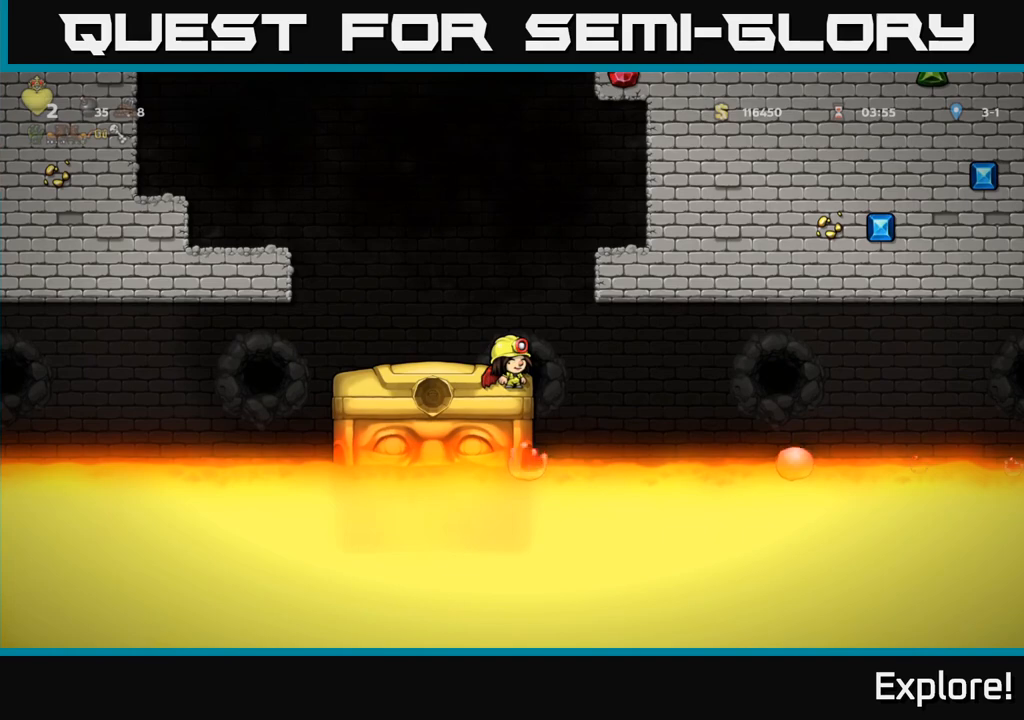
{"buttons": [], "left_stick": "center", "right_stick": "center", "events": []}
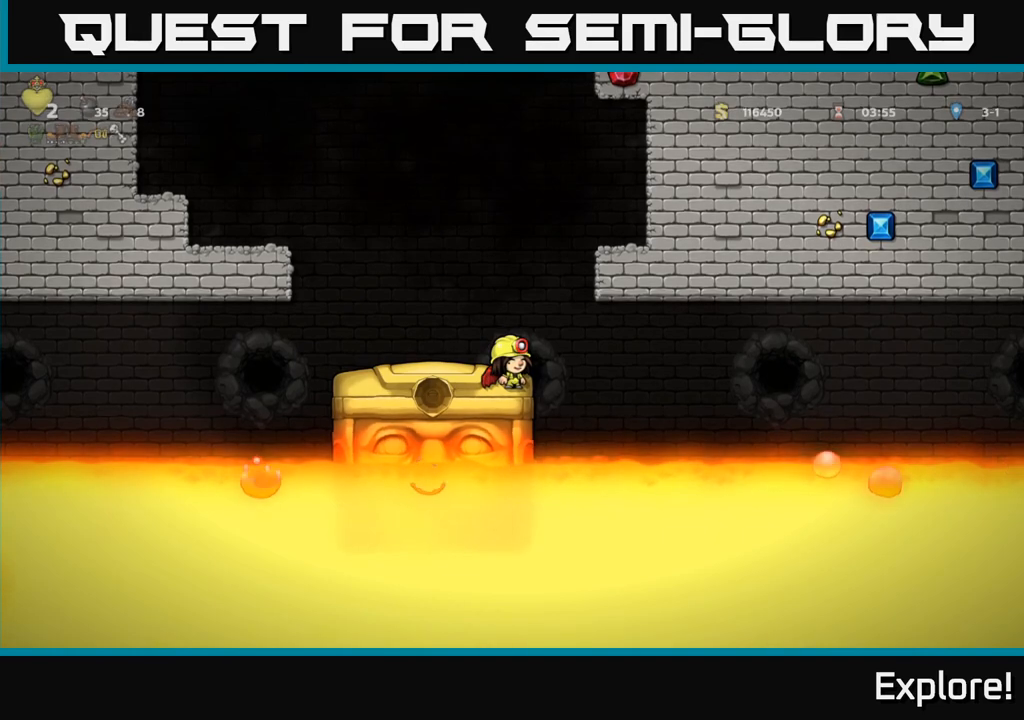
{"buttons": [], "left_stick": "center", "right_stick": "center", "events": []}
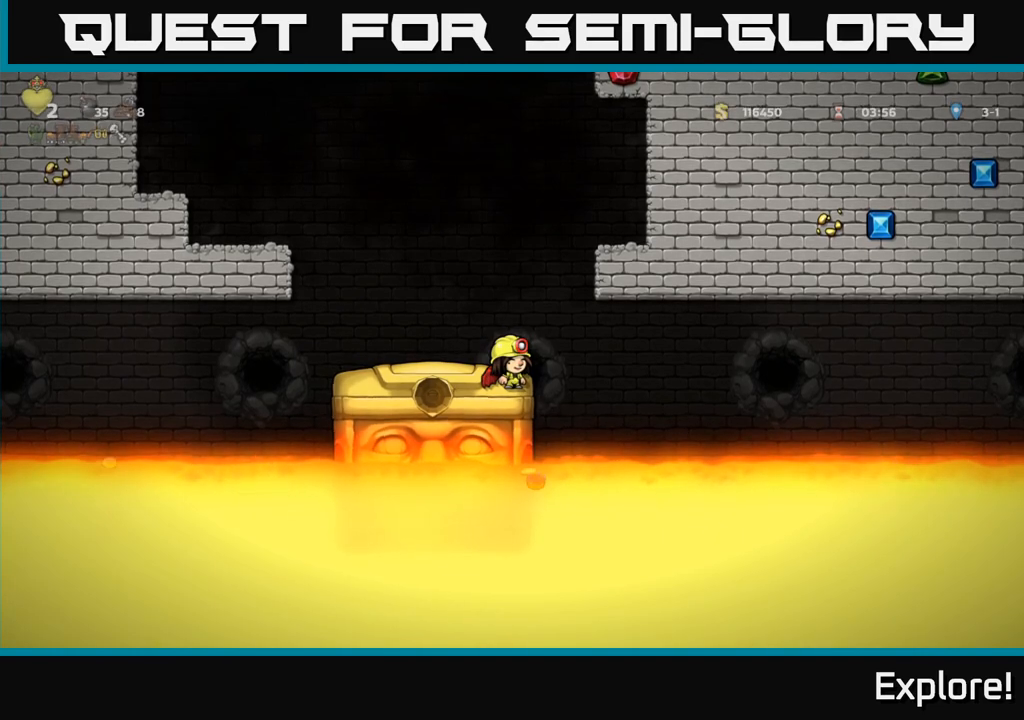
{"buttons": [], "left_stick": "center", "right_stick": "center", "events": []}
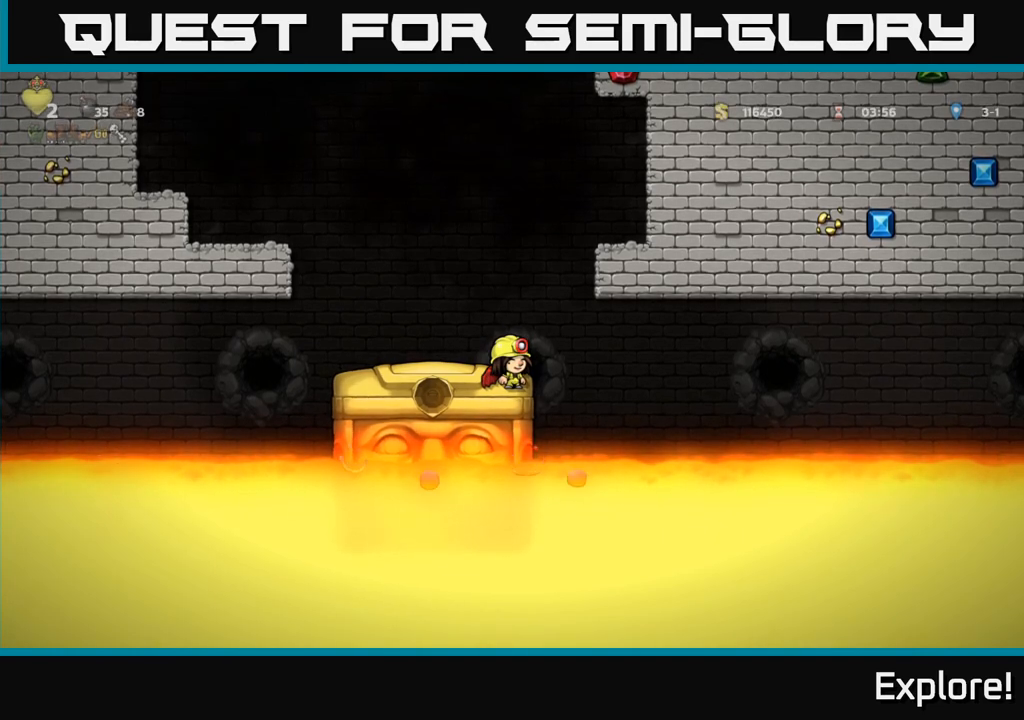
{"buttons": [], "left_stick": "center", "right_stick": "center", "events": []}
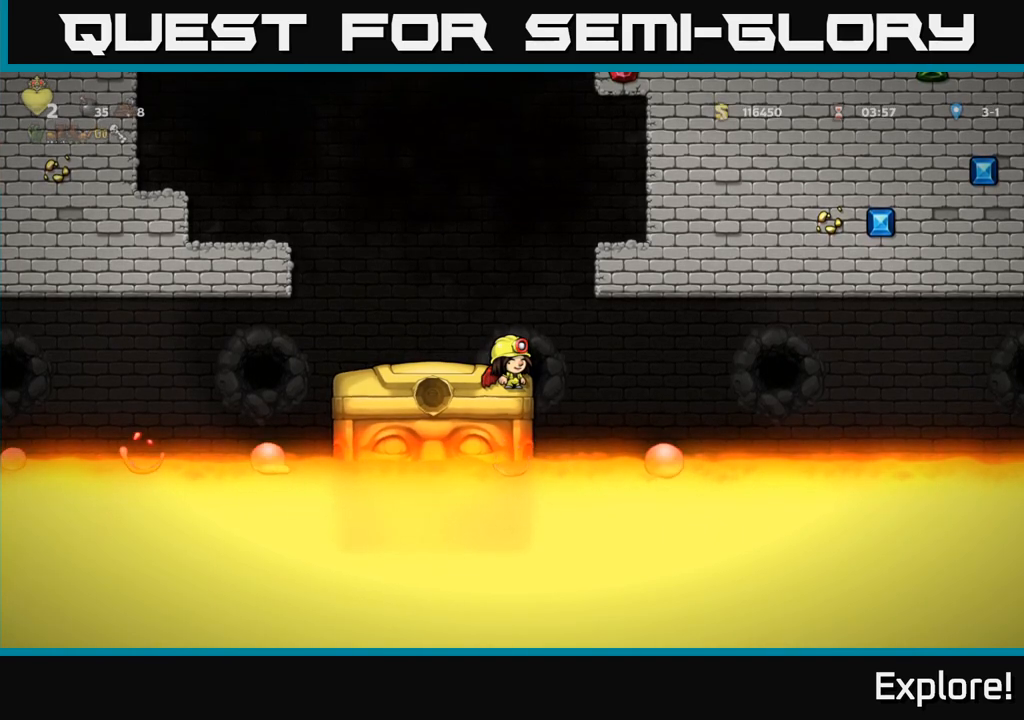
{"buttons": [], "left_stick": "center", "right_stick": "center", "events": []}
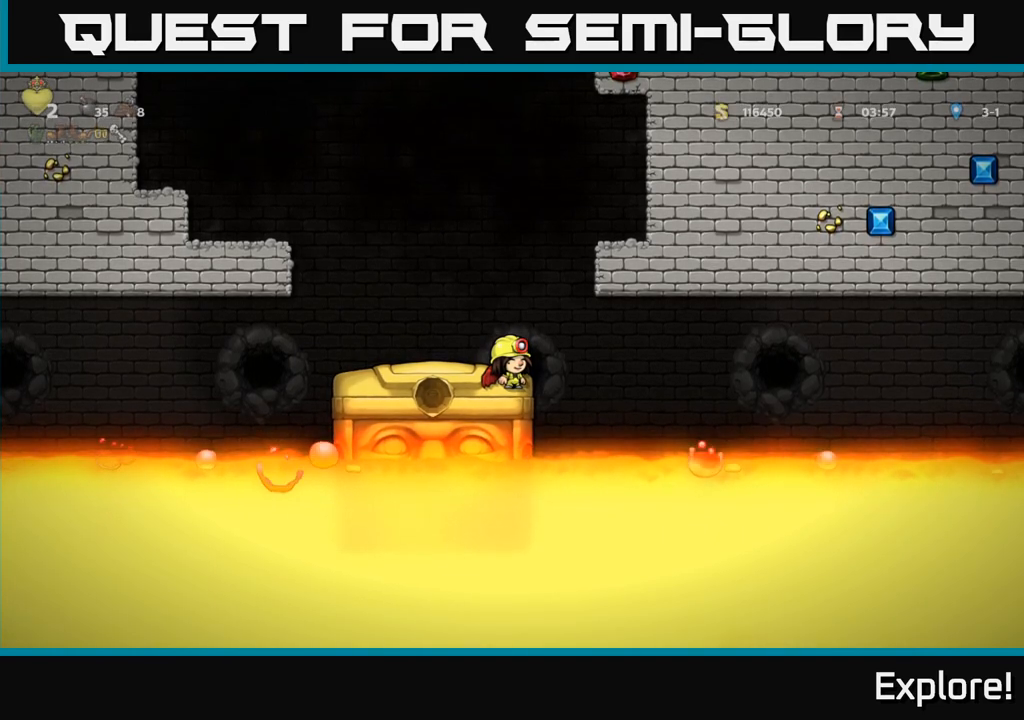
{"buttons": [], "left_stick": "center", "right_stick": "center", "events": []}
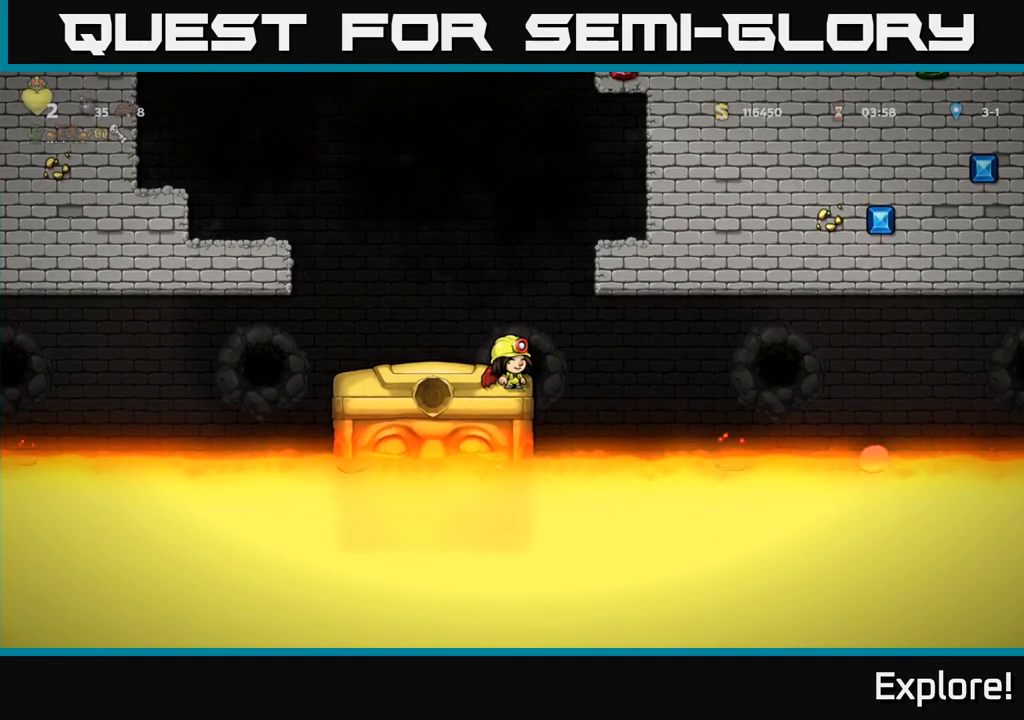
{"buttons": [], "left_stick": "center", "right_stick": "center", "events": []}